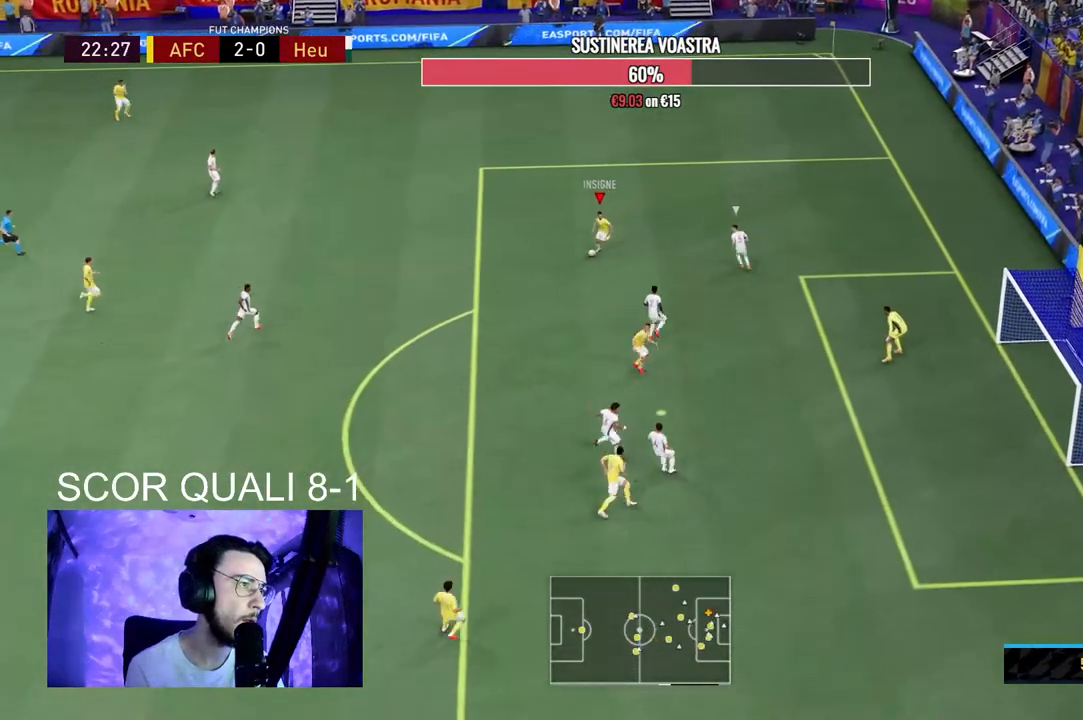
Gameplay with a controller (Xbox layout); each line is a JSON object with the inputs held at the frame after it. "events" lists button and stick changes between this image and that frame as [ms after this image, input, new state], when the widget could be followed in between. Not read: L3 R3.
{"buttons": [], "left_stick": "center", "right_stick": "up-right", "events": [[333, "right_stick", "down-right"], [433, "right_stick", "up-right"], [500, "left_stick", "center"]]}
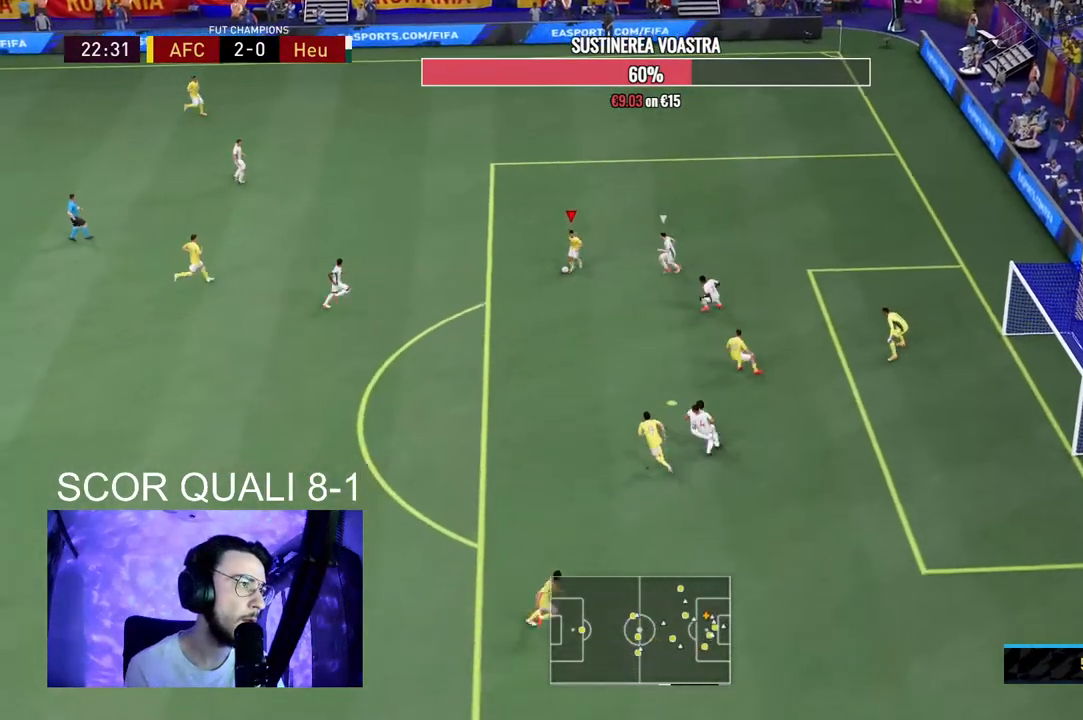
{"buttons": [], "left_stick": "down", "right_stick": "center", "events": [[67, "right_stick", "center"], [367, "left_stick", "down"]]}
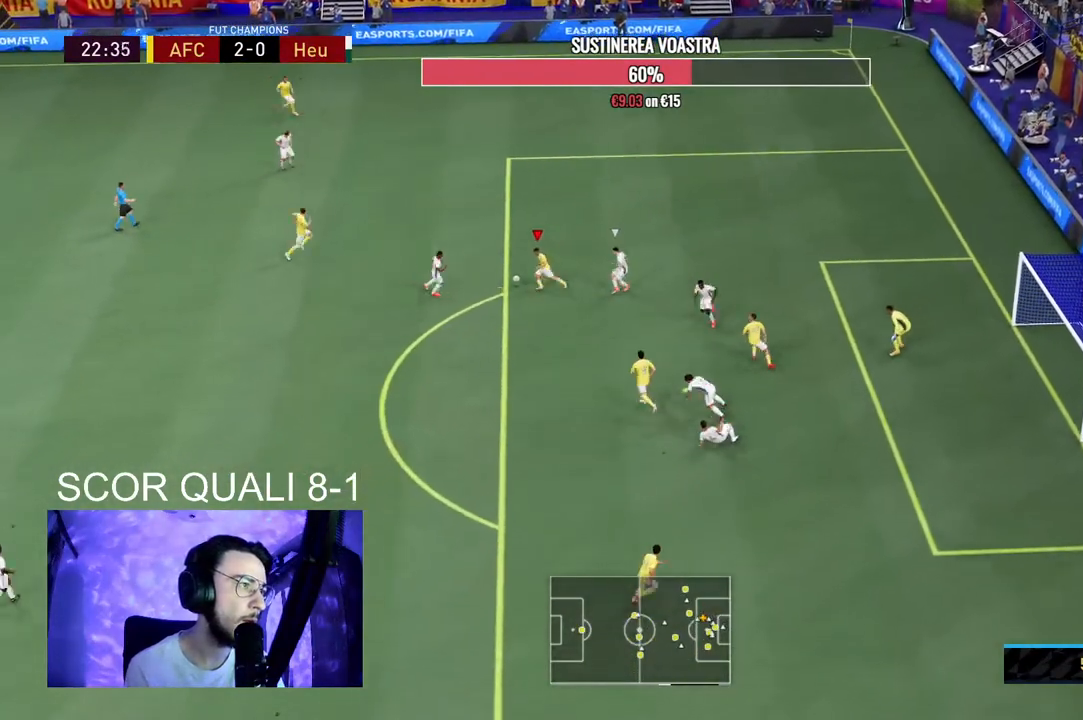
{"buttons": [], "left_stick": "left", "right_stick": "center", "events": [[467, "left_stick", "left"]]}
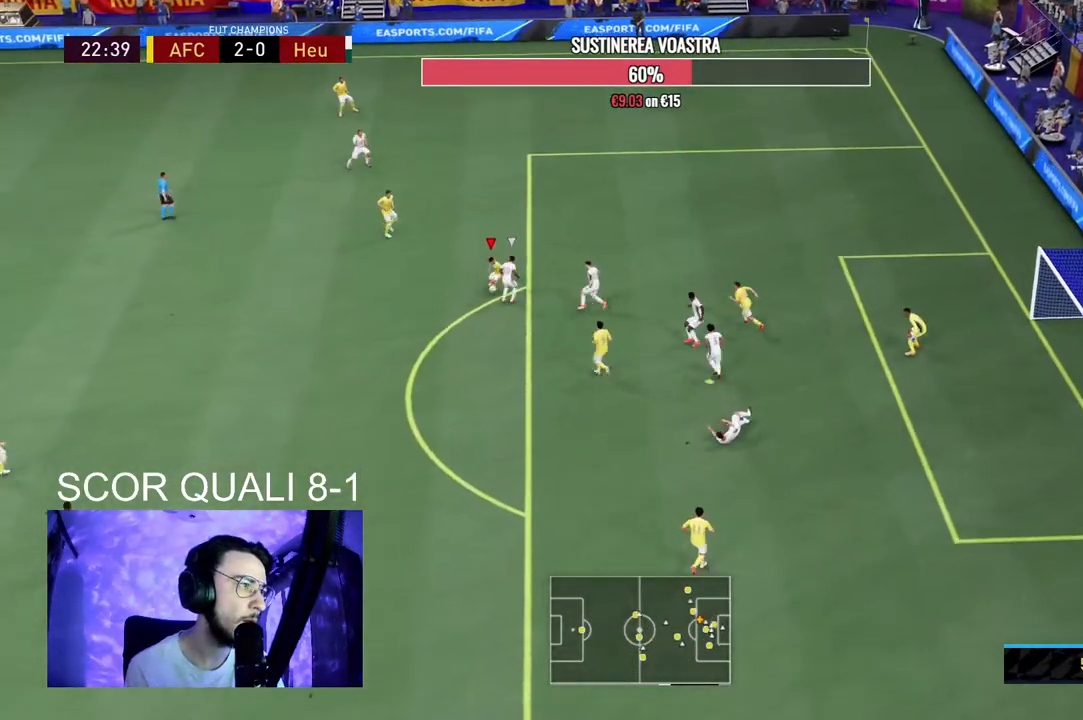
{"buttons": [], "left_stick": "down-left", "right_stick": "center", "events": [[100, "left_stick", "down-left"]]}
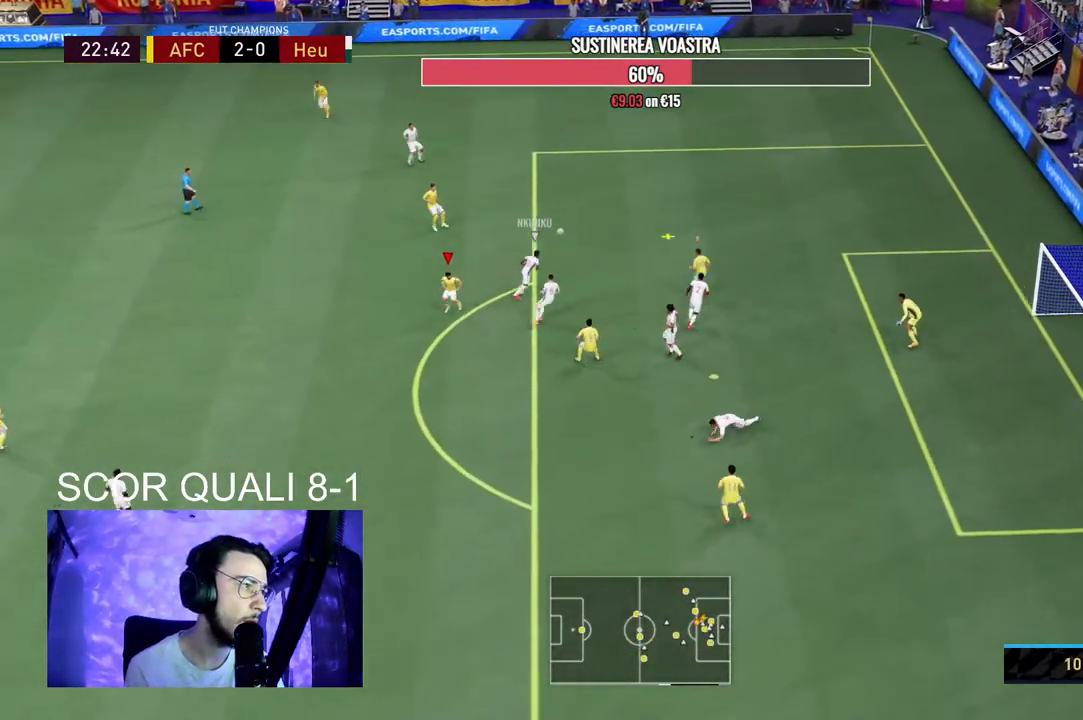
{"buttons": ["A"], "left_stick": "up-left", "right_stick": "center", "events": [[100, "left_stick", "left"], [233, "left_stick", "up-left"], [300, "R2", "down"], [500, "A", "down"], [500, "R2", "up"]]}
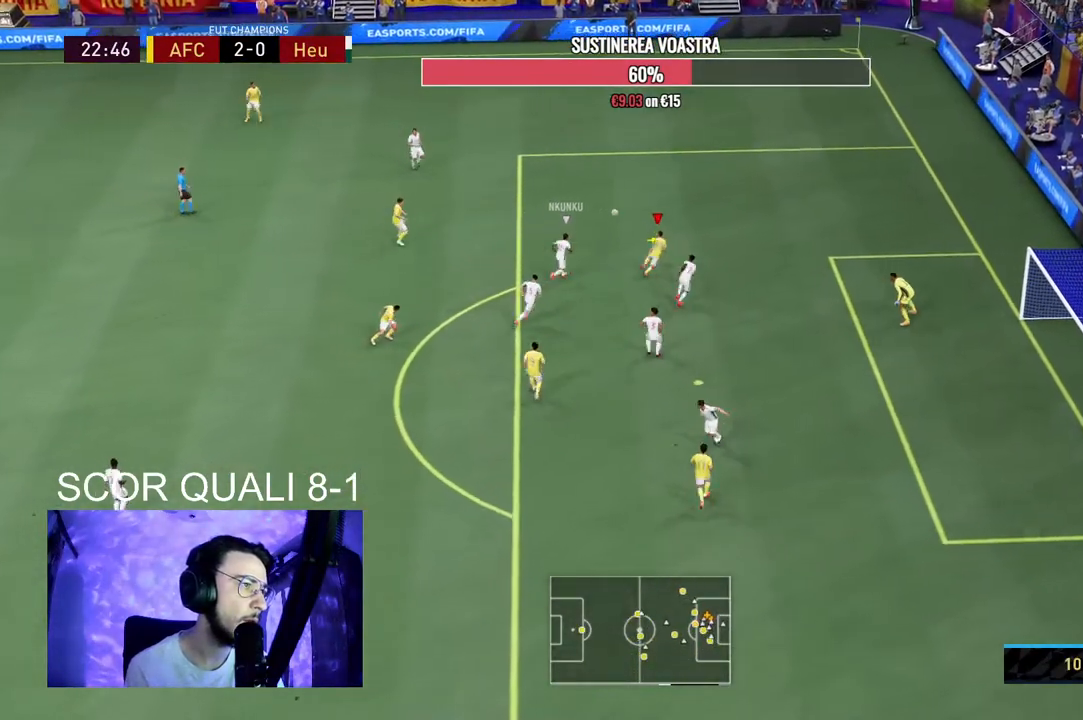
{"buttons": [], "left_stick": "left", "right_stick": "center", "events": [[167, "A", "up"], [267, "left_stick", "left"]]}
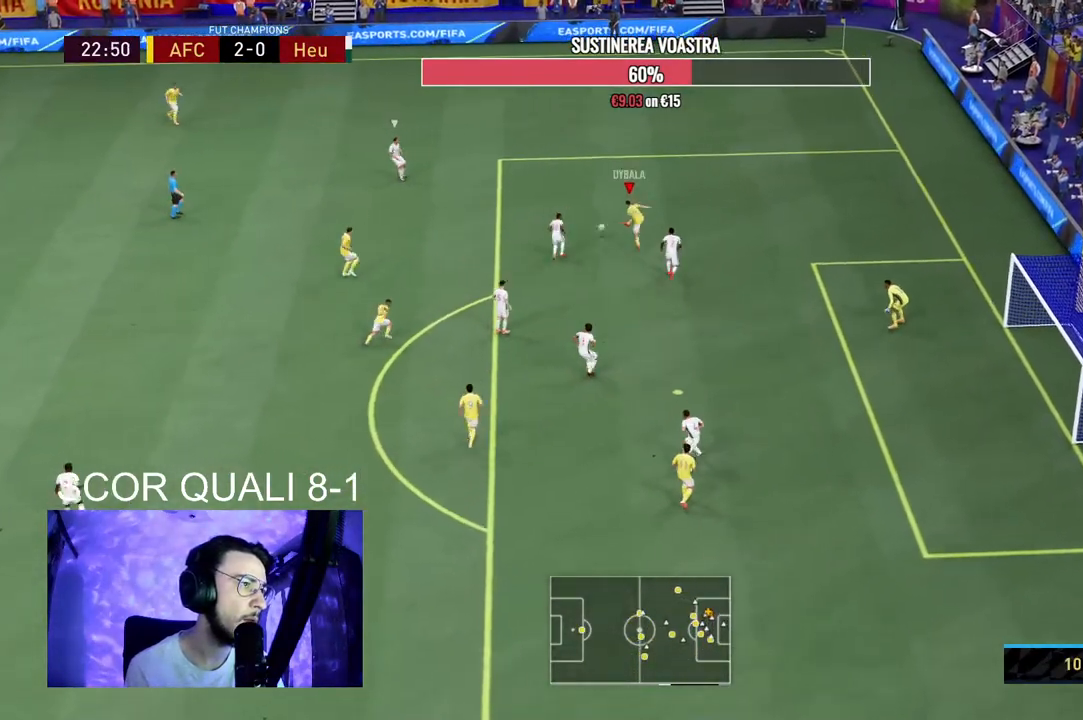
{"buttons": [], "left_stick": "down-left", "right_stick": "center", "events": [[133, "left_stick", "center"], [433, "left_stick", "down-left"]]}
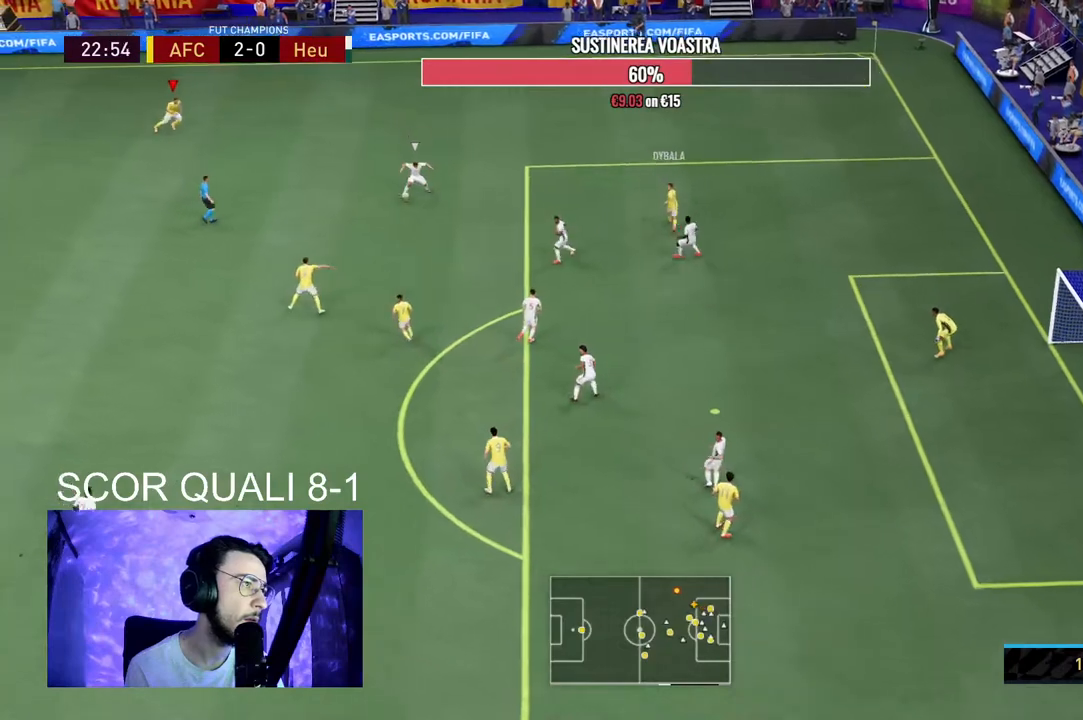
{"buttons": ["R2"], "left_stick": "left", "right_stick": "center", "events": [[33, "R2", "down"], [100, "left_stick", "left"]]}
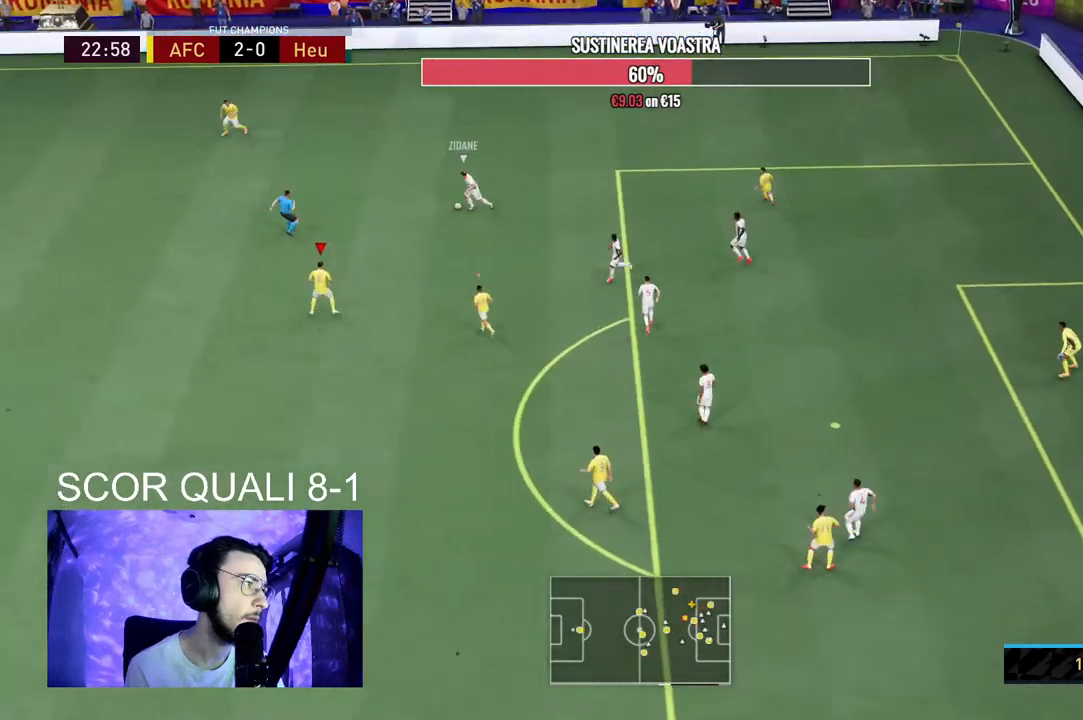
{"buttons": ["R2"], "left_stick": "up-left", "right_stick": "center", "events": [[33, "left_stick", "up-left"]]}
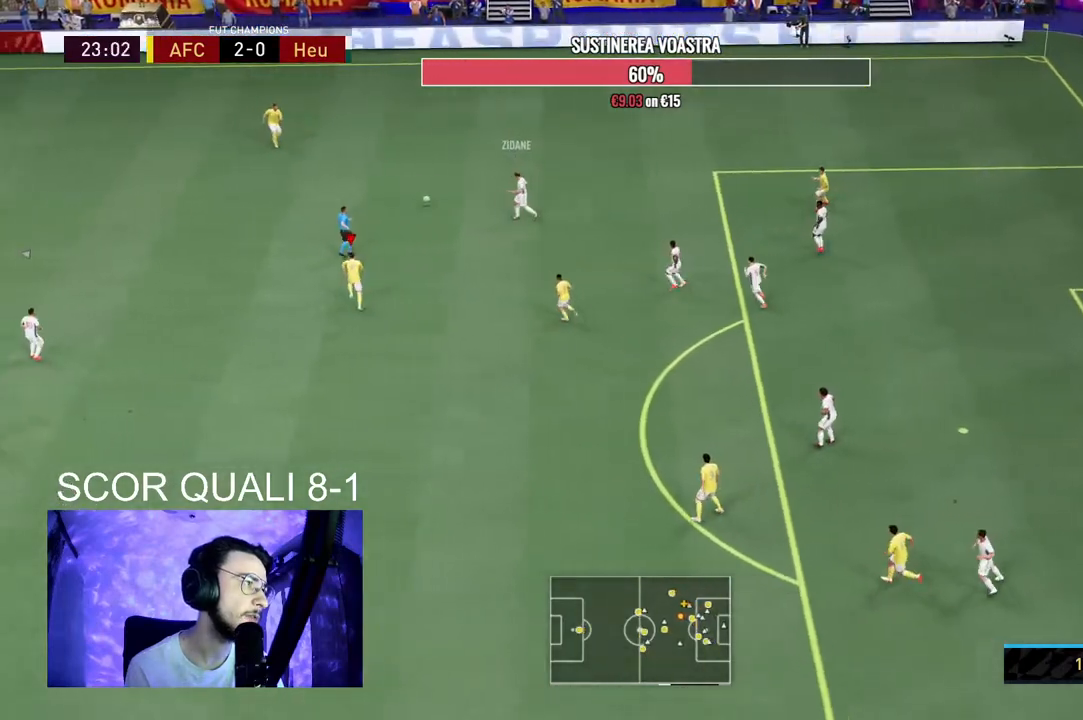
{"buttons": ["L2", "R2"], "left_stick": "down-right", "right_stick": "center", "events": [[200, "R2", "up"], [267, "L1", "down"], [267, "L2", "down"], [300, "R2", "down"], [400, "L1", "up"], [400, "L2", "up"], [467, "L2", "down"], [467, "left_stick", "down-right"]]}
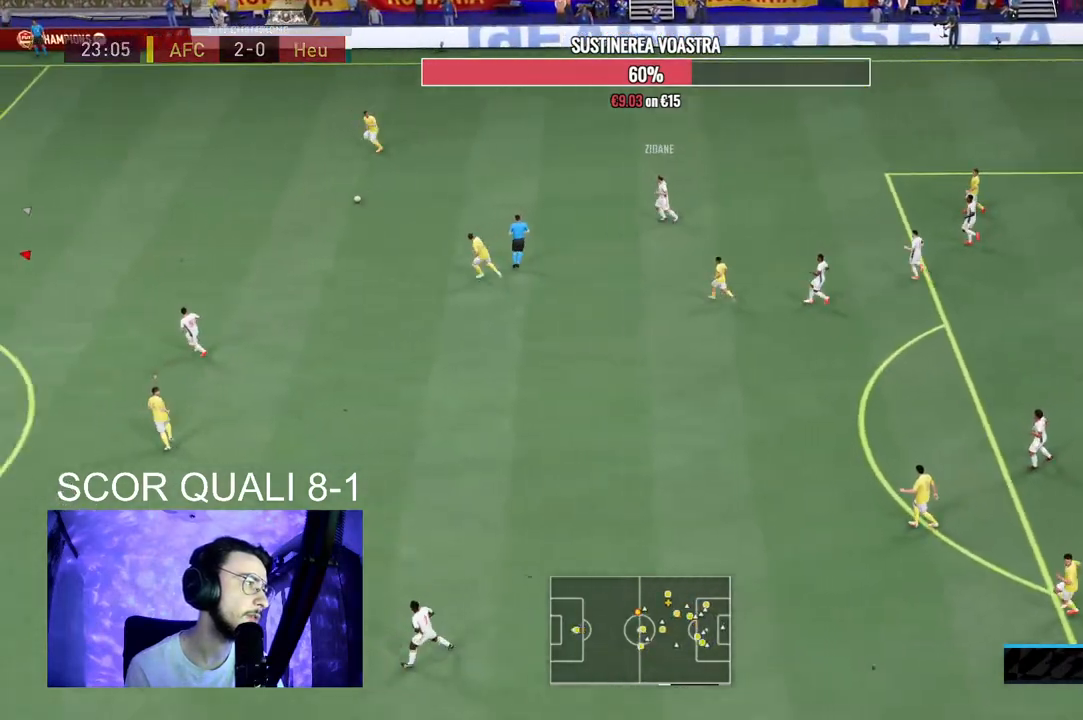
{"buttons": ["L2", "R2"], "left_stick": "up", "right_stick": "center", "events": [[33, "left_stick", "right"], [133, "left_stick", "up-right"], [267, "left_stick", "up"]]}
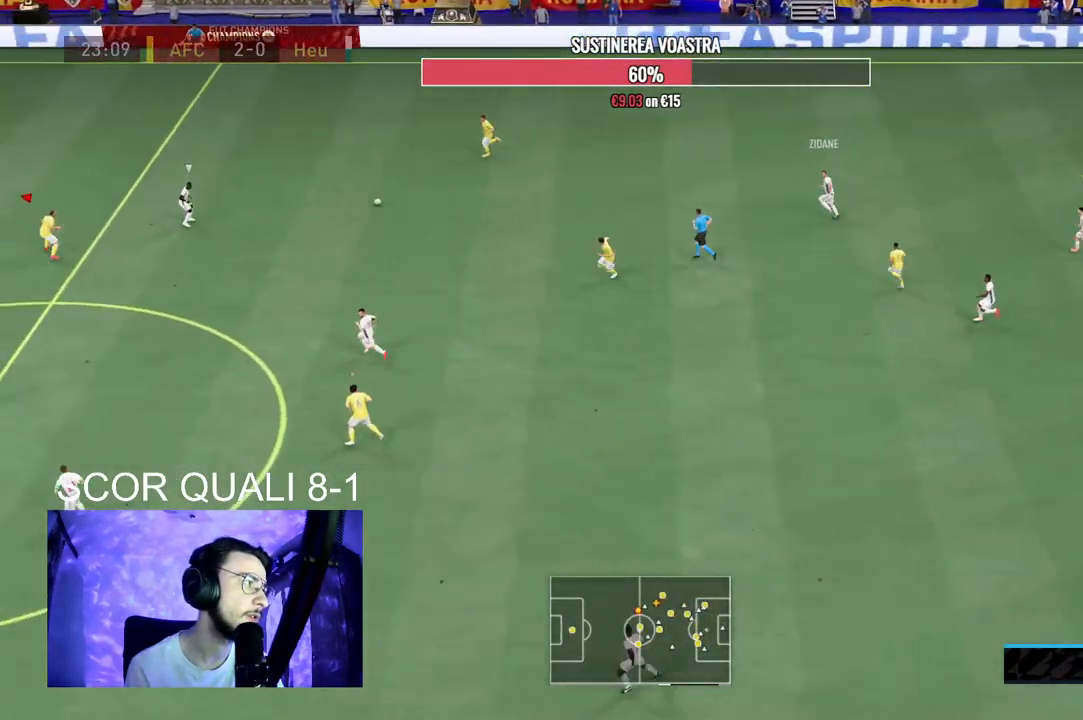
{"buttons": ["L2", "R2"], "left_stick": "up-right", "right_stick": "center", "events": [[100, "L2", "up"], [333, "L2", "down"], [467, "left_stick", "up-right"]]}
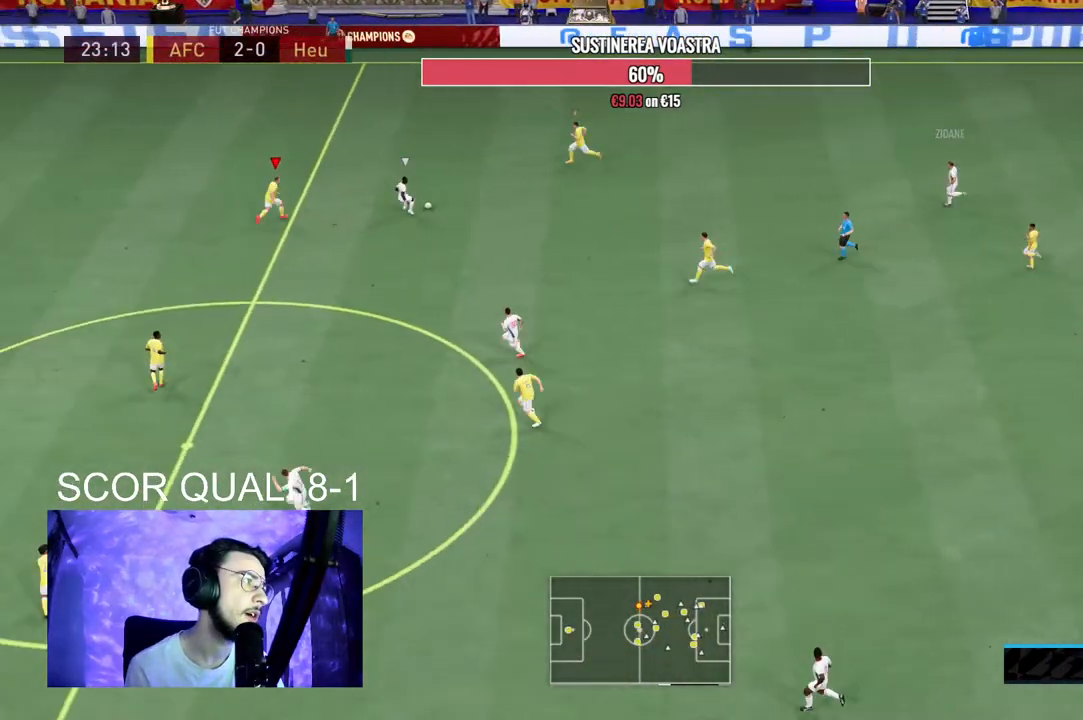
{"buttons": ["L2", "R2"], "left_stick": "up-right", "right_stick": "center", "events": [[200, "left_stick", "right"], [333, "R2", "up"], [333, "left_stick", "up-right"], [333, "right_stick", "down-left"], [400, "right_stick", "center"], [467, "R2", "down"]]}
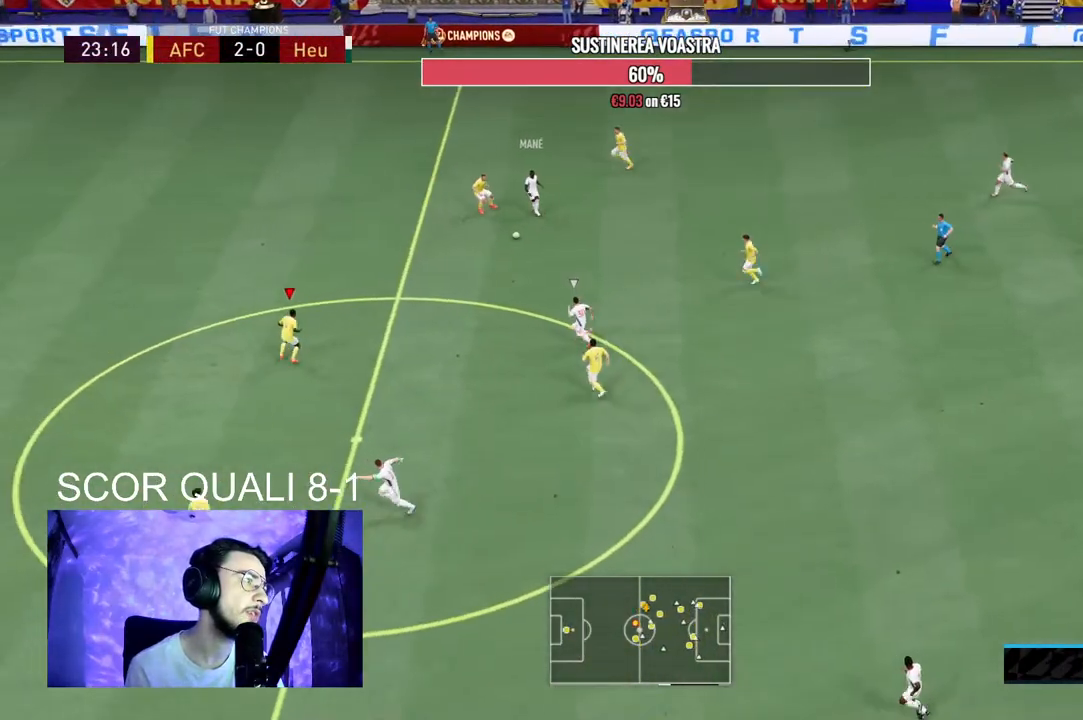
{"buttons": ["L2", "R2"], "left_stick": "up-right", "right_stick": "center", "events": []}
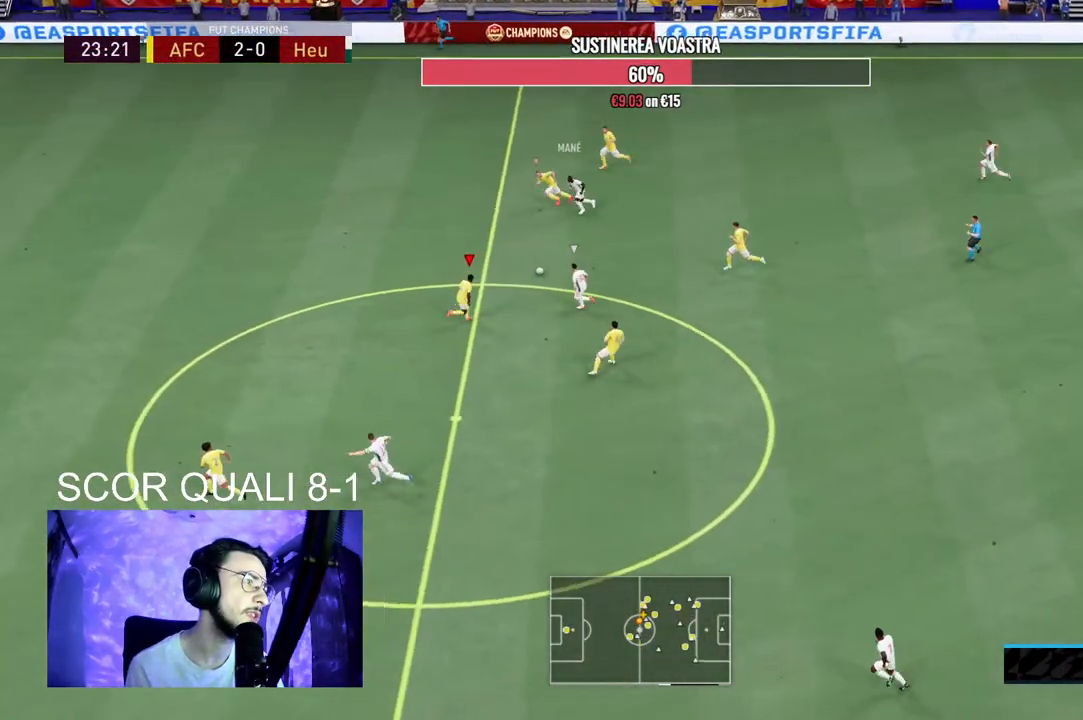
{"buttons": ["L2", "R2"], "left_stick": "up-right", "right_stick": "center", "events": []}
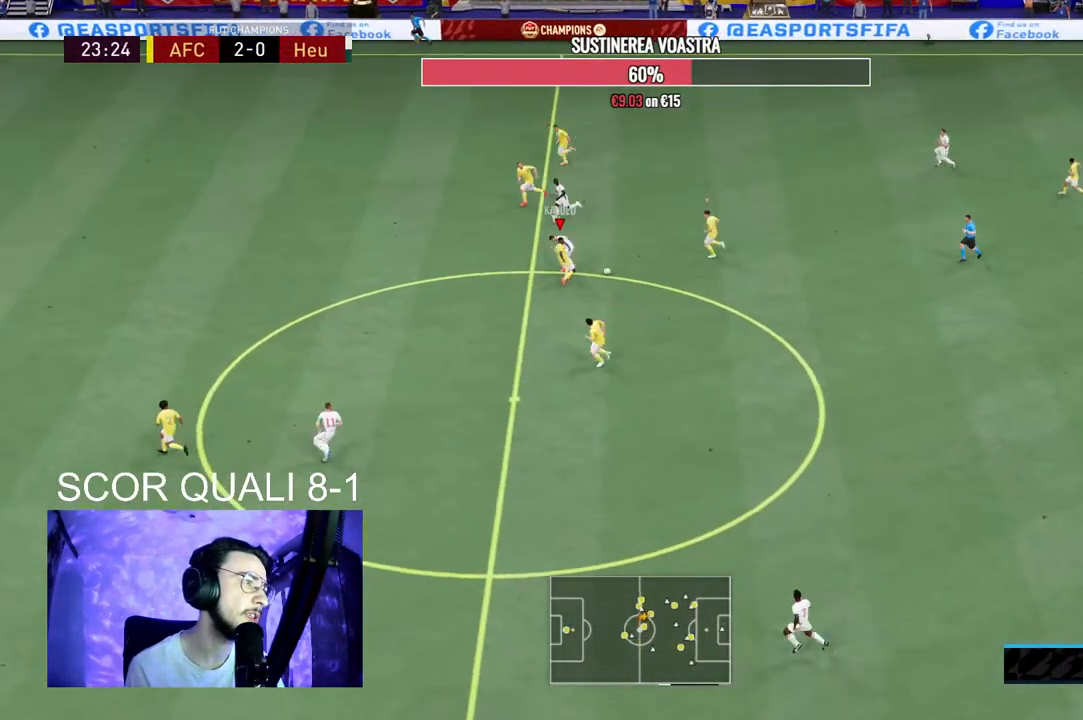
{"buttons": [], "left_stick": "down-right", "right_stick": "center", "events": [[67, "R2", "up"], [367, "left_stick", "down-right"], [400, "L2", "up"]]}
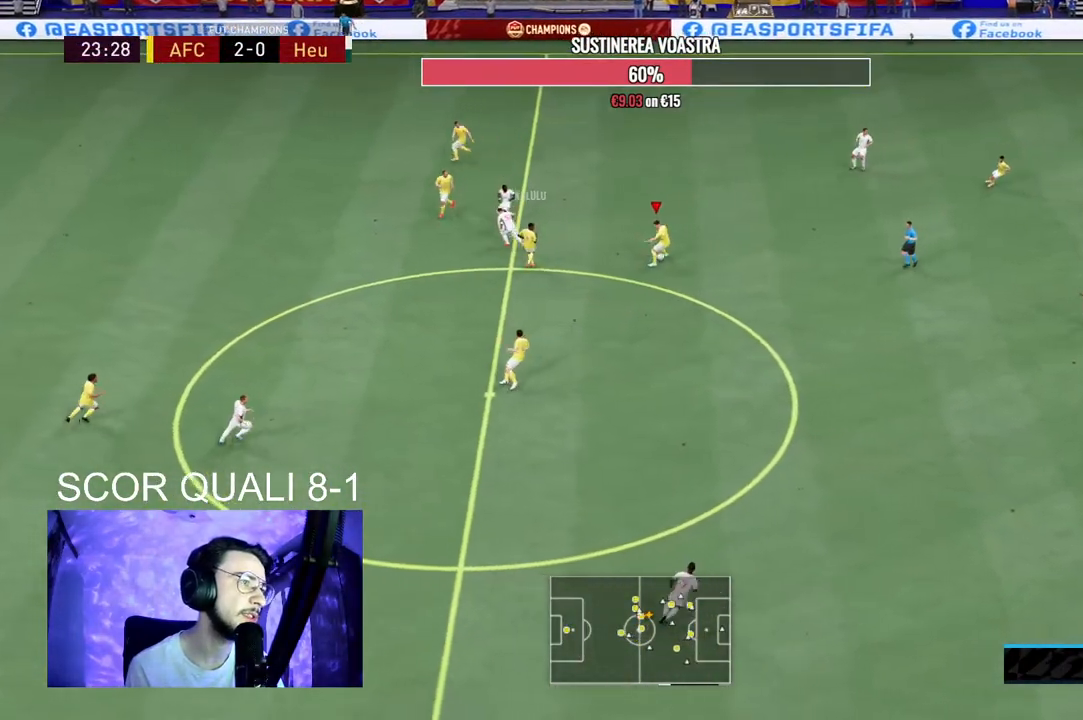
{"buttons": ["A", "R1"], "left_stick": "up-right", "right_stick": "center", "events": [[333, "left_stick", "right"], [367, "A", "down"], [400, "R1", "down"], [467, "left_stick", "up-right"]]}
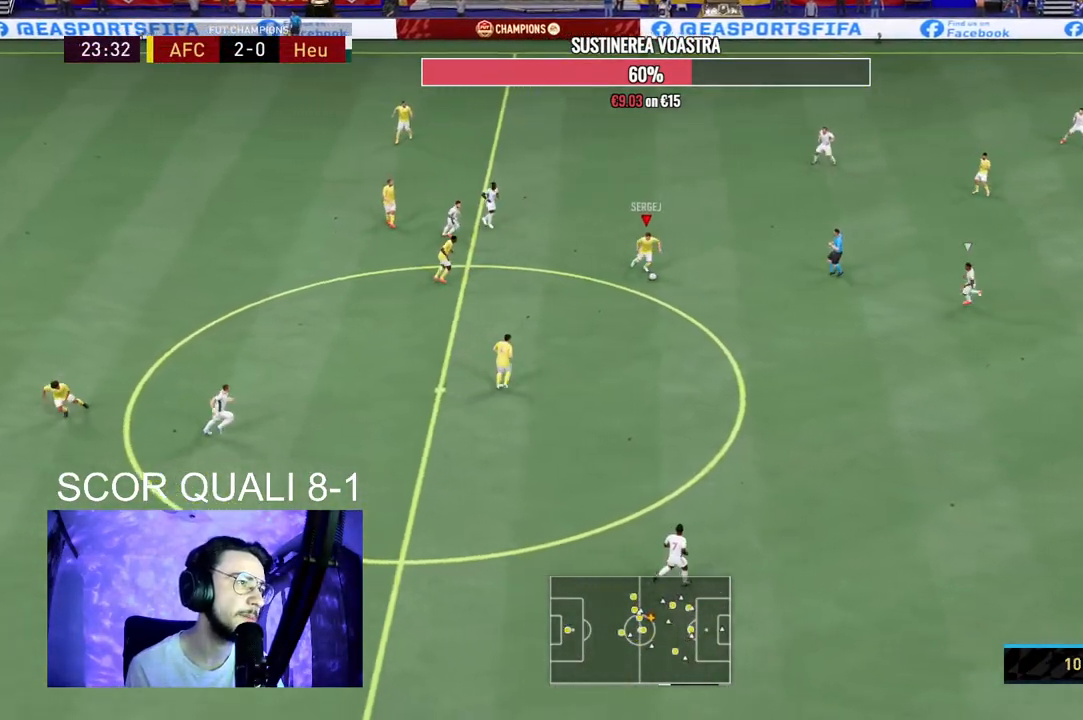
{"buttons": [], "left_stick": "center", "right_stick": "center", "events": [[33, "A", "up"], [233, "R1", "up"], [400, "left_stick", "center"]]}
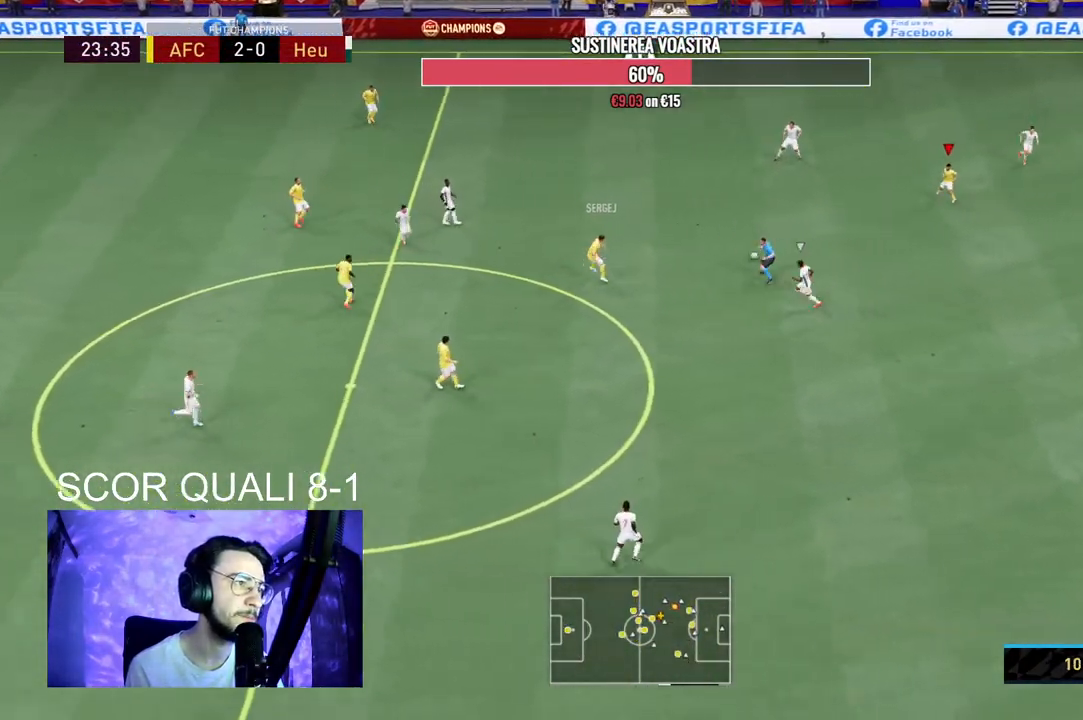
{"buttons": [], "left_stick": "down-right", "right_stick": "center", "events": [[67, "left_stick", "down"], [233, "A", "down"], [300, "left_stick", "down-right"], [400, "A", "up"]]}
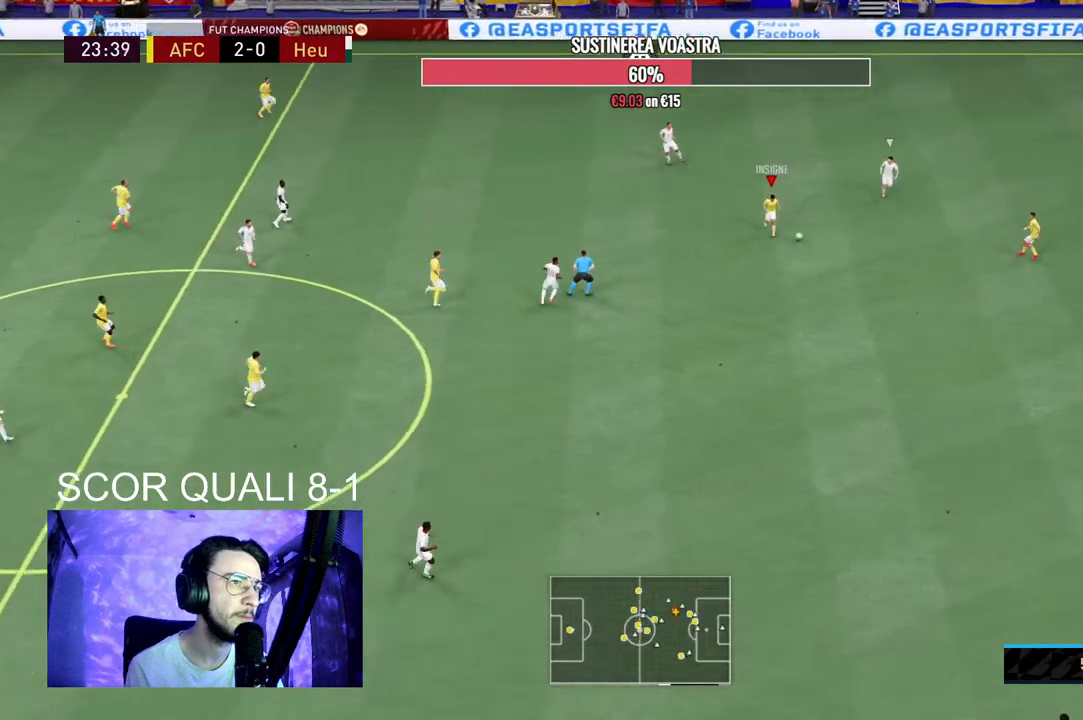
{"buttons": [], "left_stick": "down-left", "right_stick": "center", "events": [[167, "left_stick", "down"], [267, "R2", "down"], [467, "left_stick", "down-left"], [500, "R2", "up"]]}
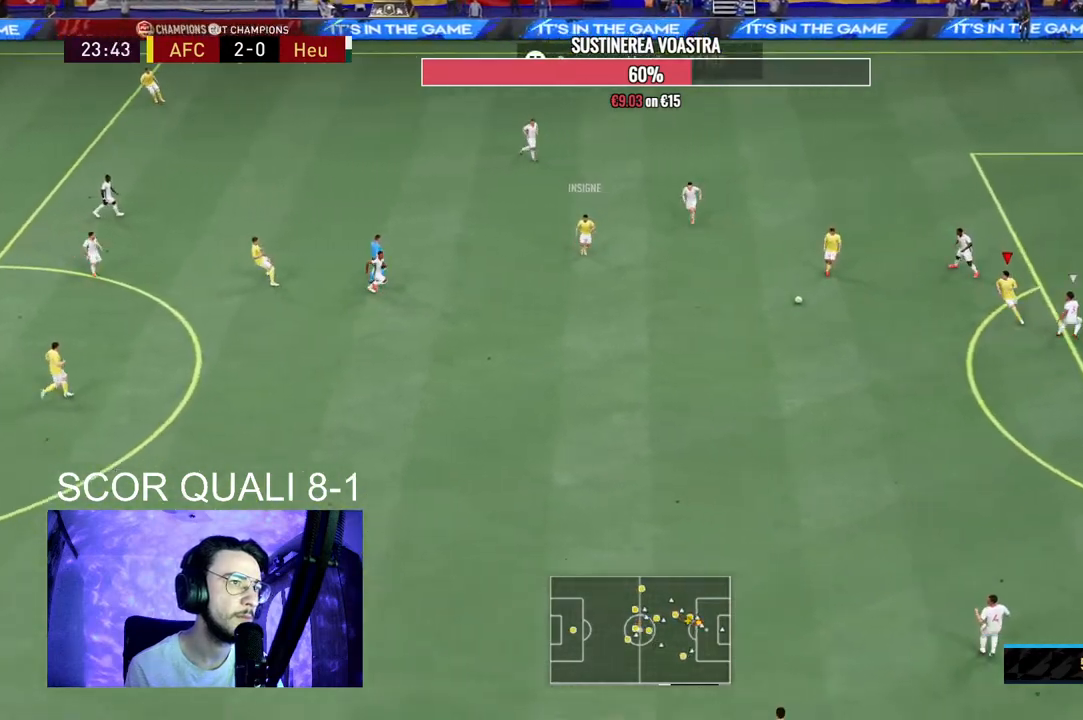
{"buttons": [], "left_stick": "down", "right_stick": "center", "events": [[200, "R2", "down"], [367, "R2", "up"], [400, "left_stick", "down"]]}
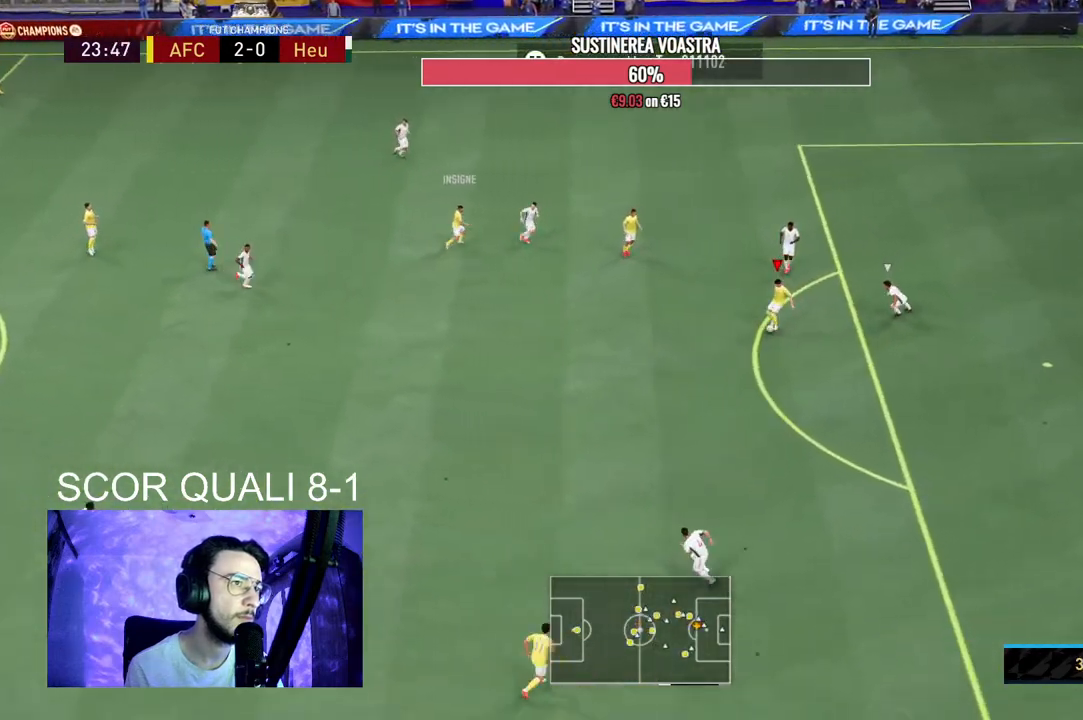
{"buttons": ["R2"], "left_stick": "up", "right_stick": "center", "events": [[267, "left_stick", "center"], [333, "R2", "down"], [333, "left_stick", "up"], [400, "R2", "up"], [500, "R2", "down"]]}
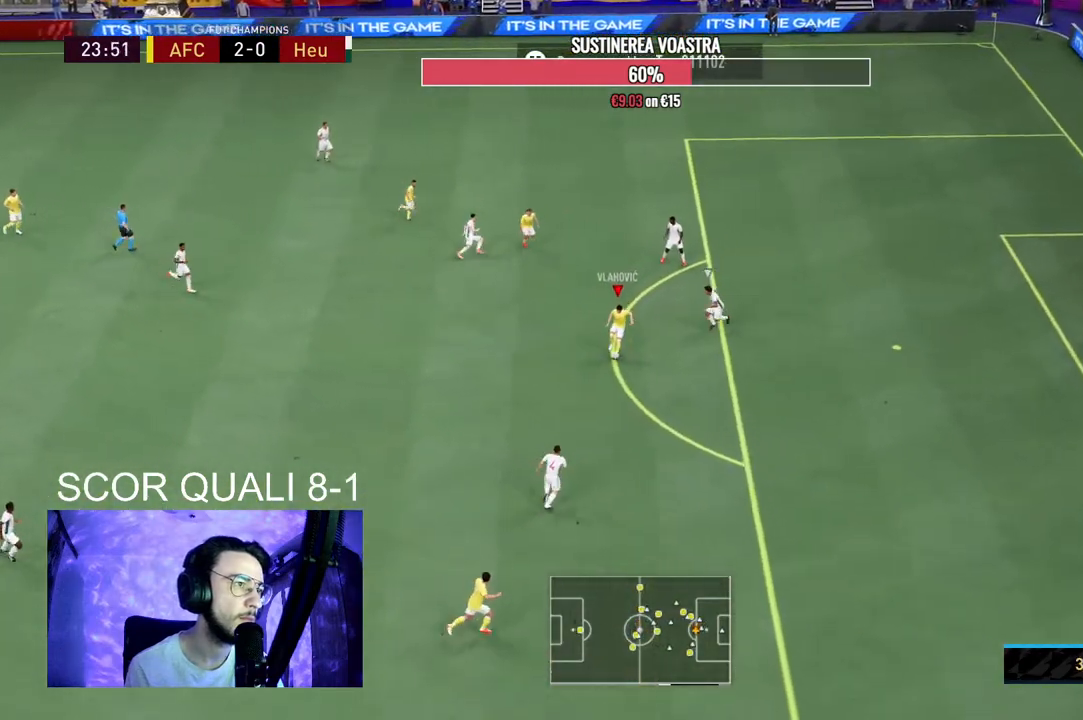
{"buttons": [], "left_stick": "center", "right_stick": "center", "events": [[67, "R2", "up"], [133, "left_stick", "center"]]}
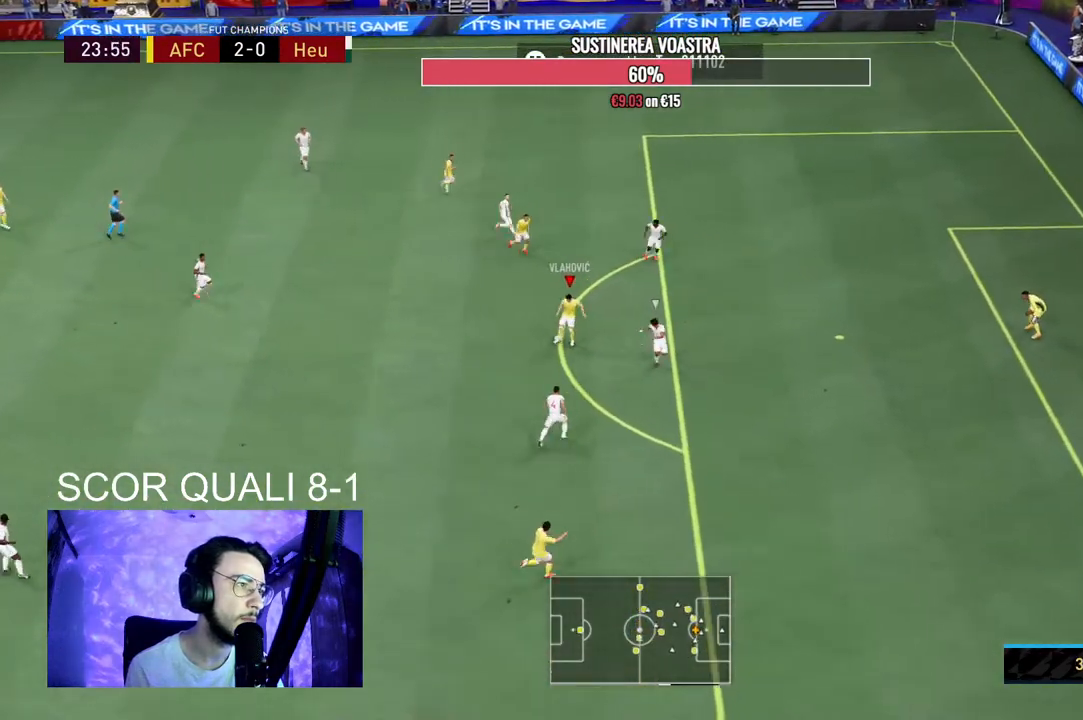
{"buttons": [], "left_stick": "down-right", "right_stick": "center"}
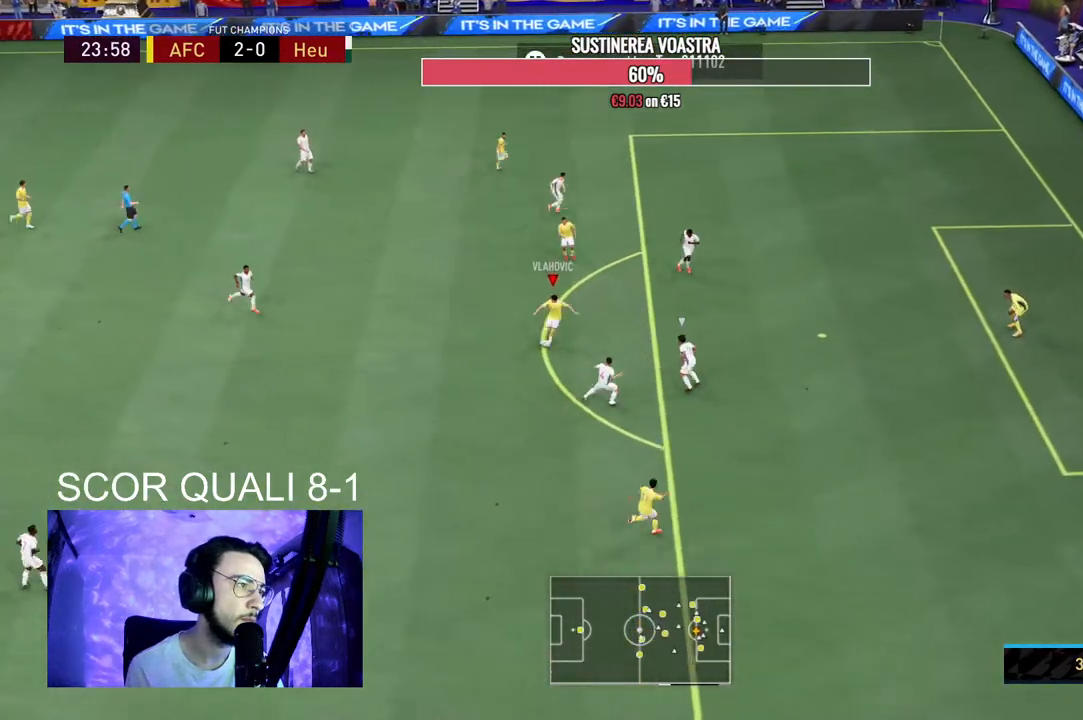
{"buttons": [], "left_stick": "up", "right_stick": "center"}
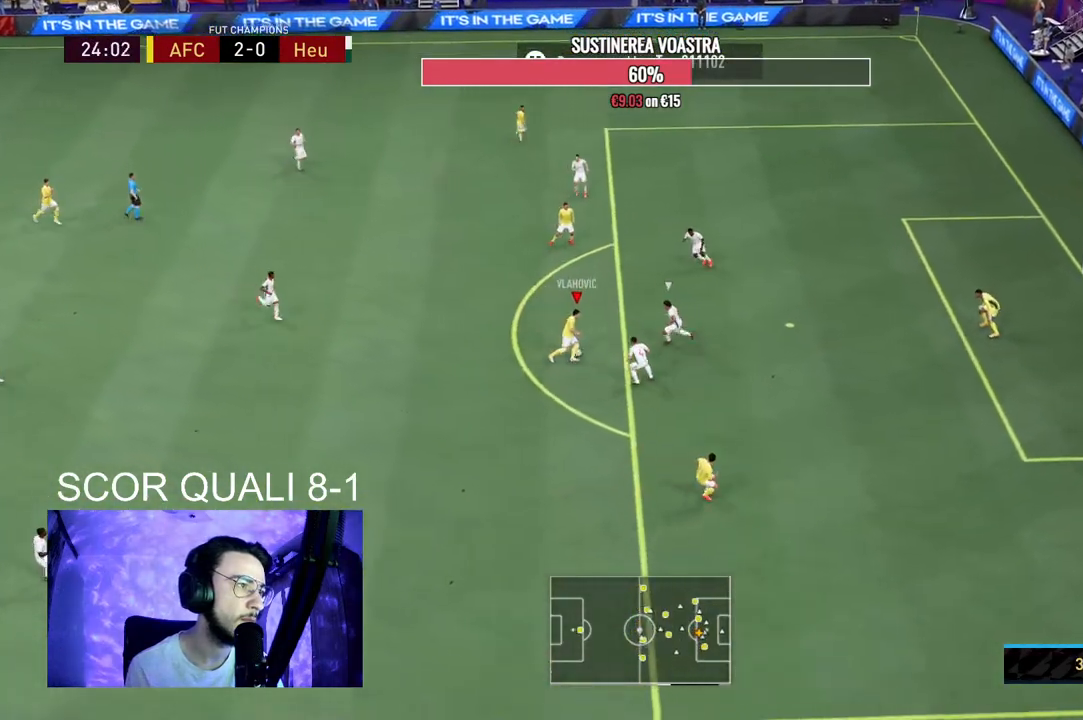
{"buttons": [], "left_stick": "up-left", "right_stick": "center", "events": [[233, "left_stick", "up-left"]]}
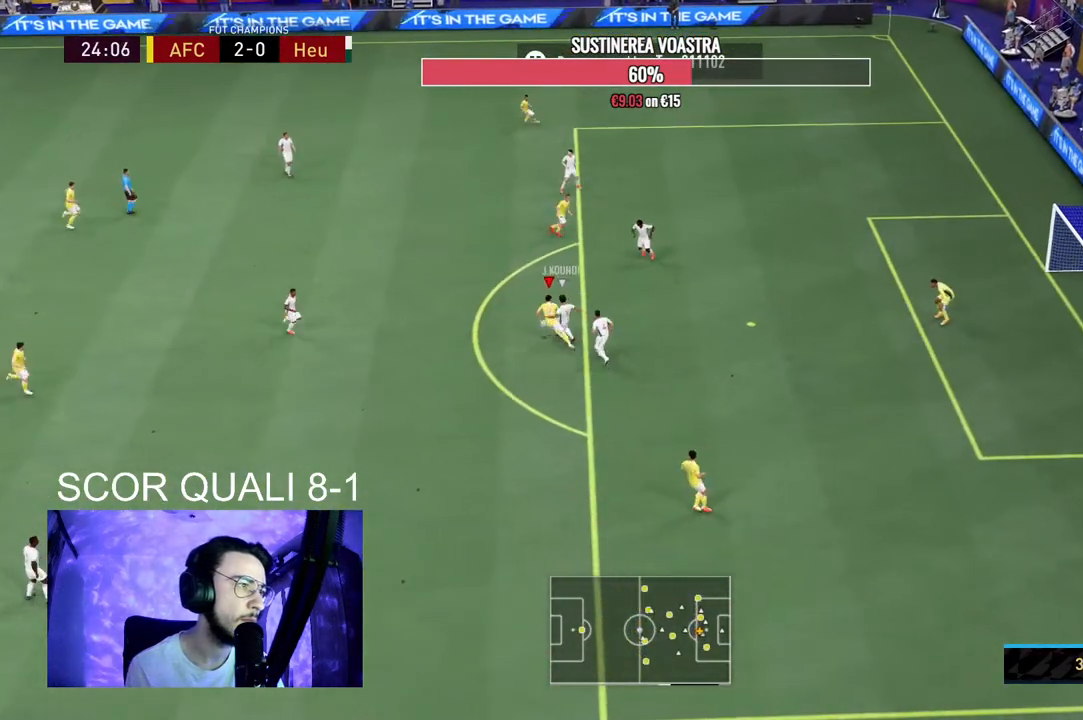
{"buttons": [], "left_stick": "up-left", "right_stick": "center", "events": [[200, "A", "down"], [200, "left_stick", "up"], [367, "A", "up"], [433, "left_stick", "up-left"]]}